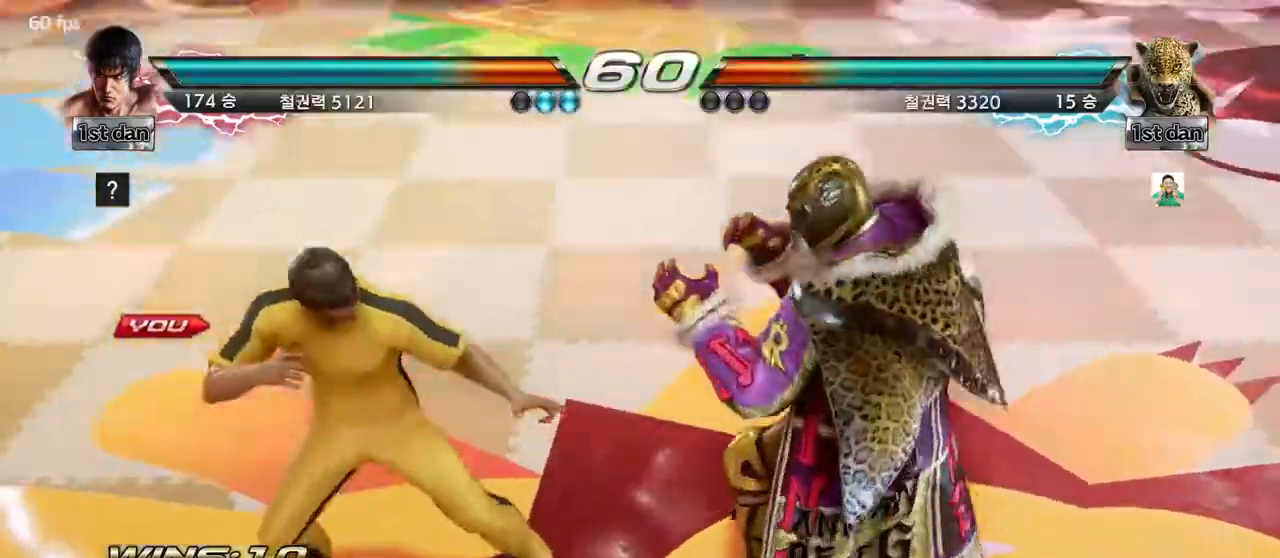
Gameplay with a controller (arcade stick); each line is a JSON object with the inputs held at the frame after it. "events" lists button and stick changes between this image and that frame as [ms after this image, input, new state], when the widget could be followed in between. Not read: L3 R3.
{"buttons": [], "left_stick": "right", "events": [[100, "left_stick", "right"], [233, "left_stick", "center"], [350, "left_stick", "down"], [417, "left_stick", "right"]]}
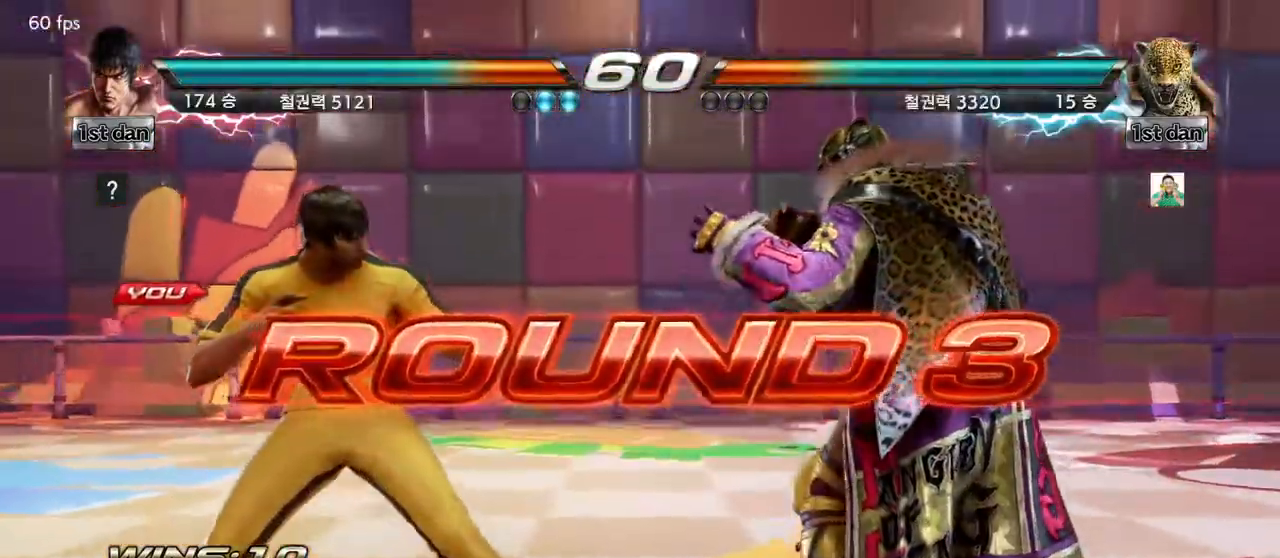
{"buttons": [], "left_stick": "center"}
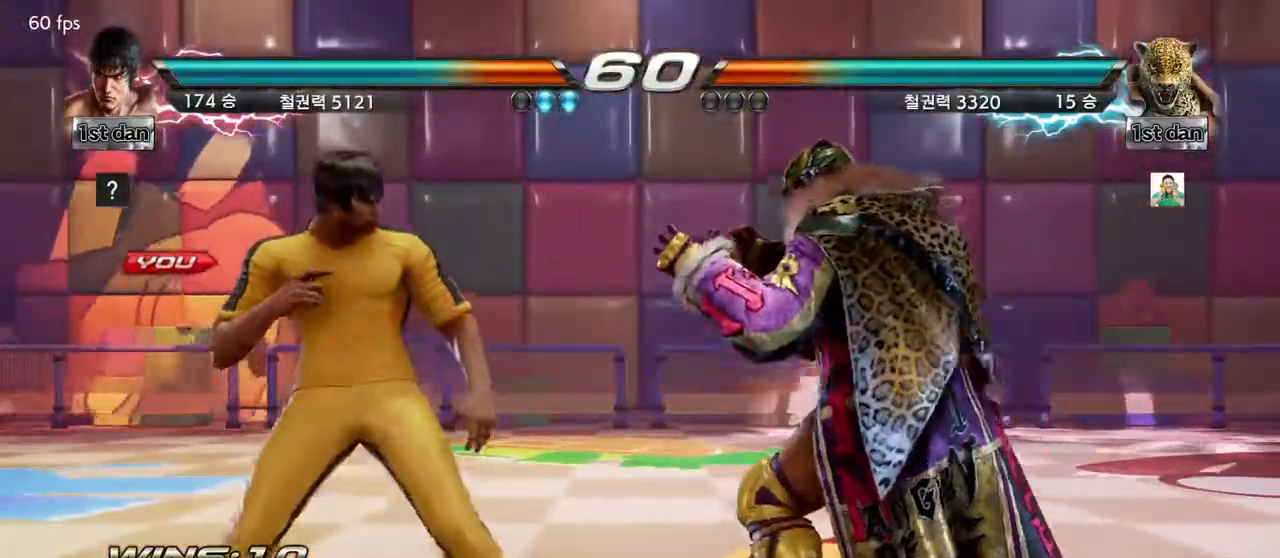
{"buttons": [], "left_stick": "center", "events": []}
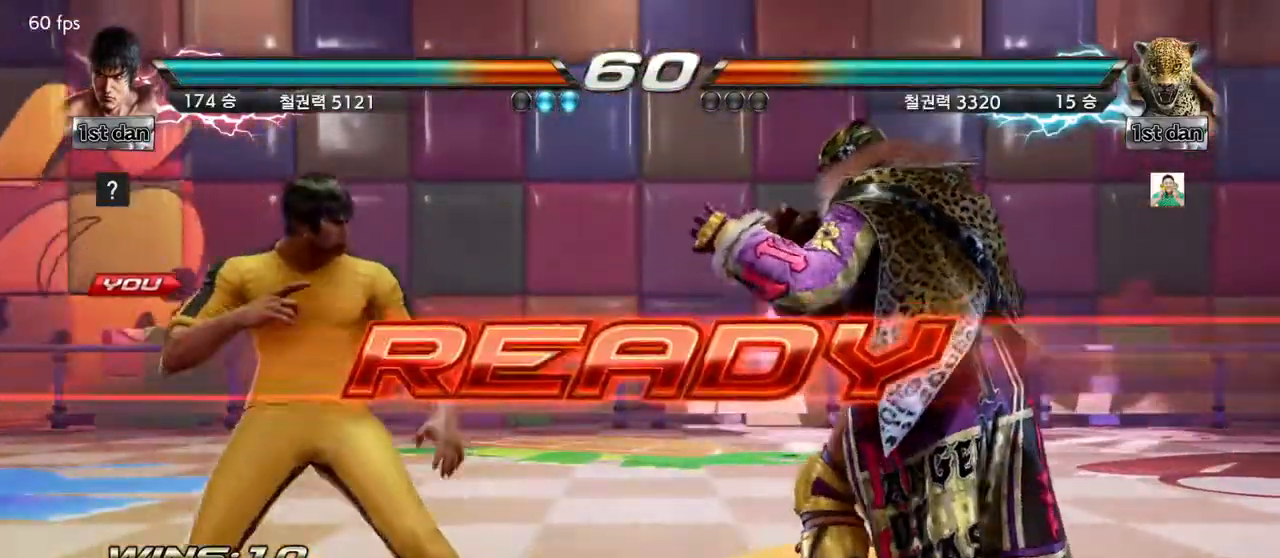
{"buttons": [], "left_stick": "center"}
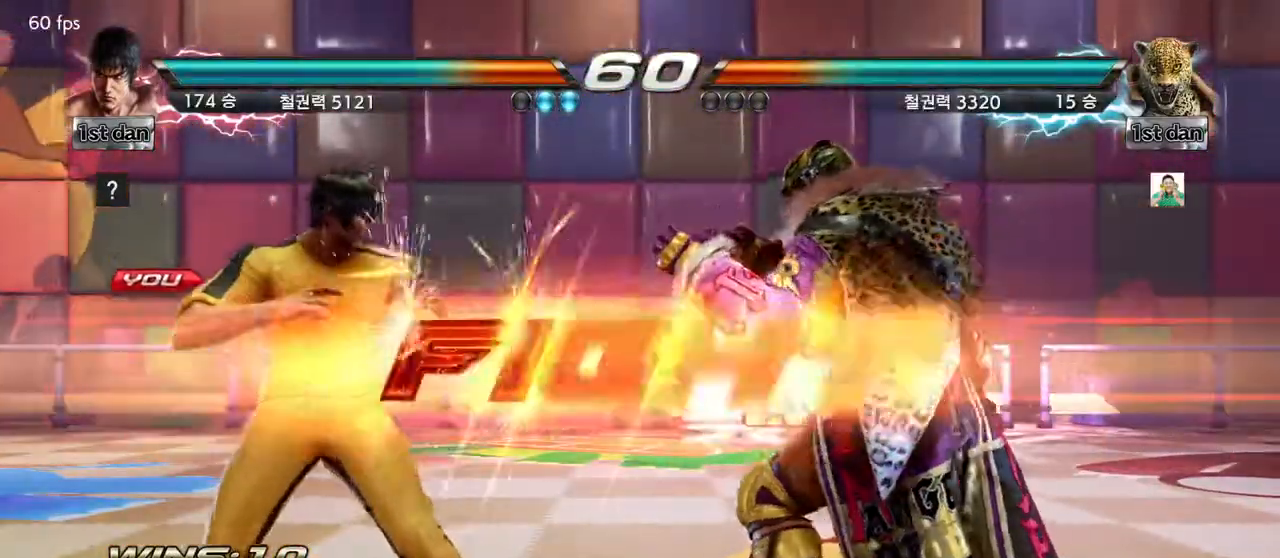
{"buttons": ["SQUARE"], "left_stick": "center", "events": [[433, "SQUARE", "down"]]}
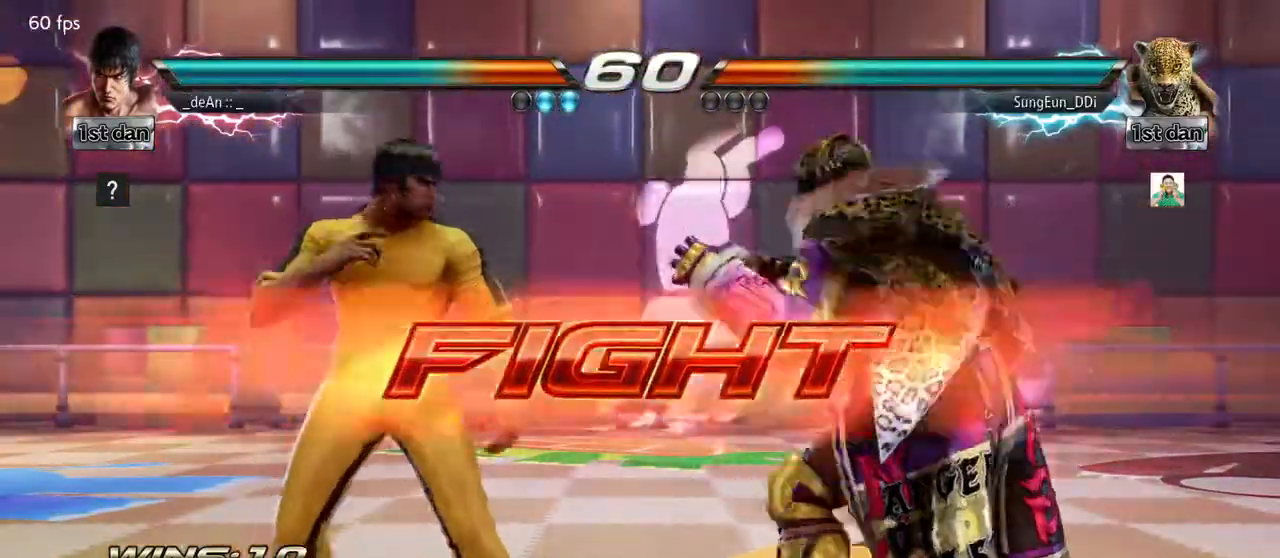
{"buttons": ["CROSS"], "left_stick": "center", "events": [[67, "SQUARE", "up"], [267, "left_stick", "down"], [317, "SQUARE", "down"], [417, "left_stick", "center"], [433, "CROSS", "down"], [433, "SQUARE", "up"]]}
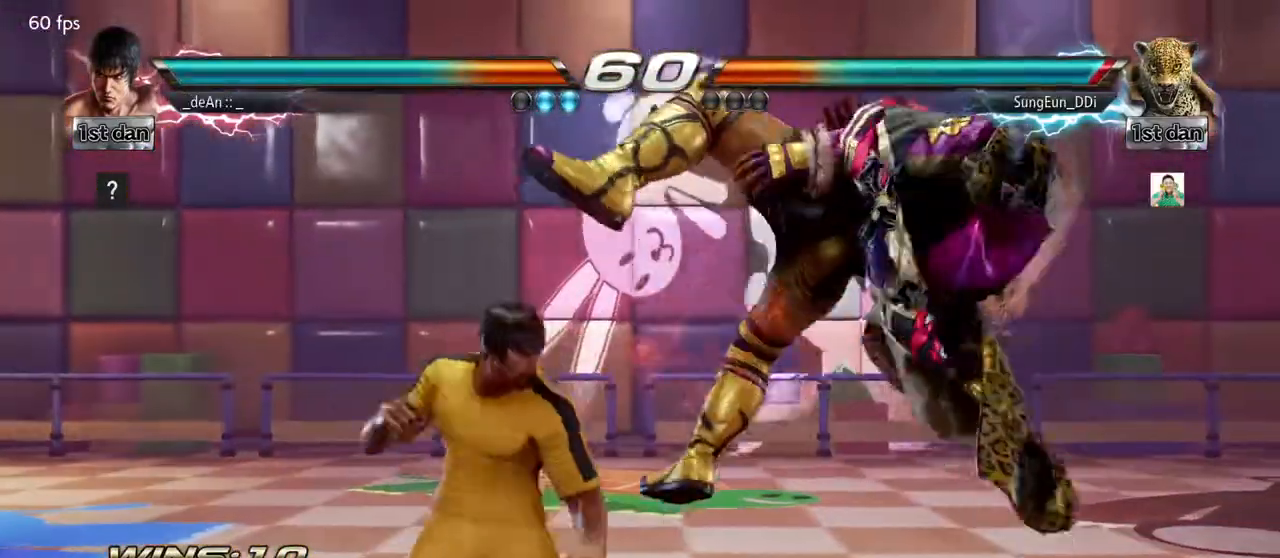
{"buttons": [], "left_stick": "center", "events": [[33, "CROSS", "up"]]}
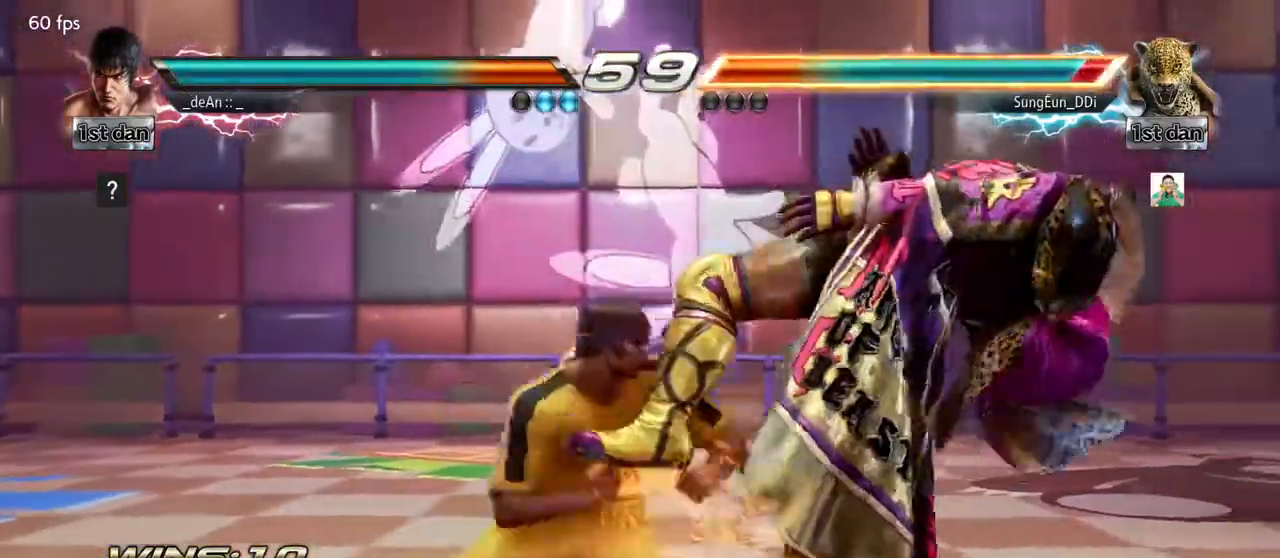
{"buttons": [], "left_stick": "center", "events": []}
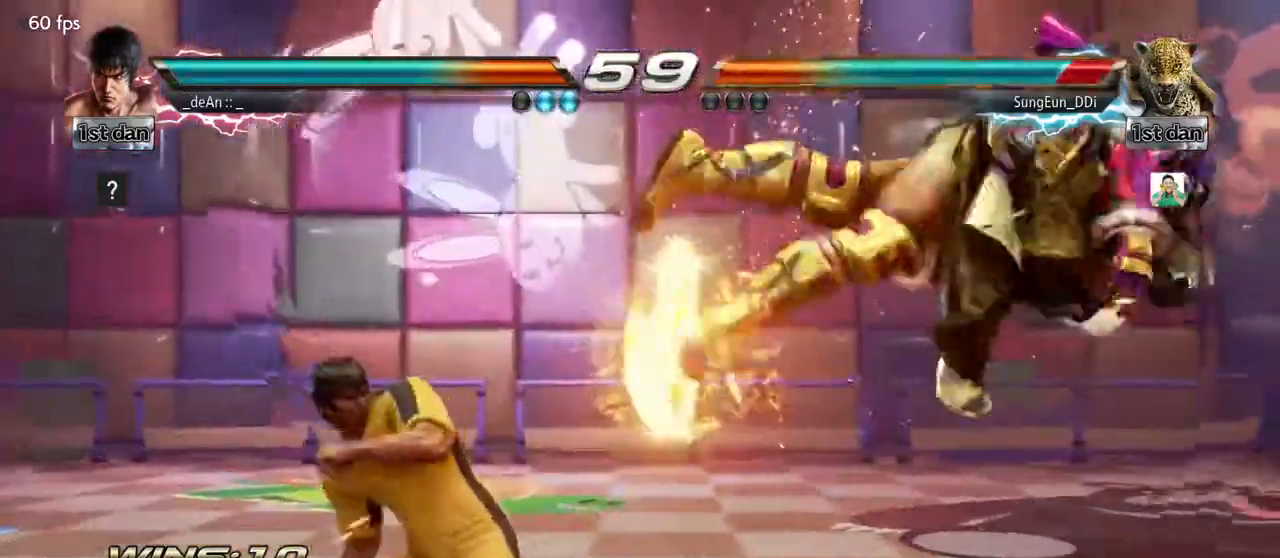
{"buttons": ["SQUARE", "TRIANGLE"], "left_stick": "center", "events": [[150, "left_stick", "right"], [217, "left_stick", "center"], [283, "left_stick", "right"], [367, "TRIANGLE", "down"], [483, "SQUARE", "down"], [500, "left_stick", "center"]]}
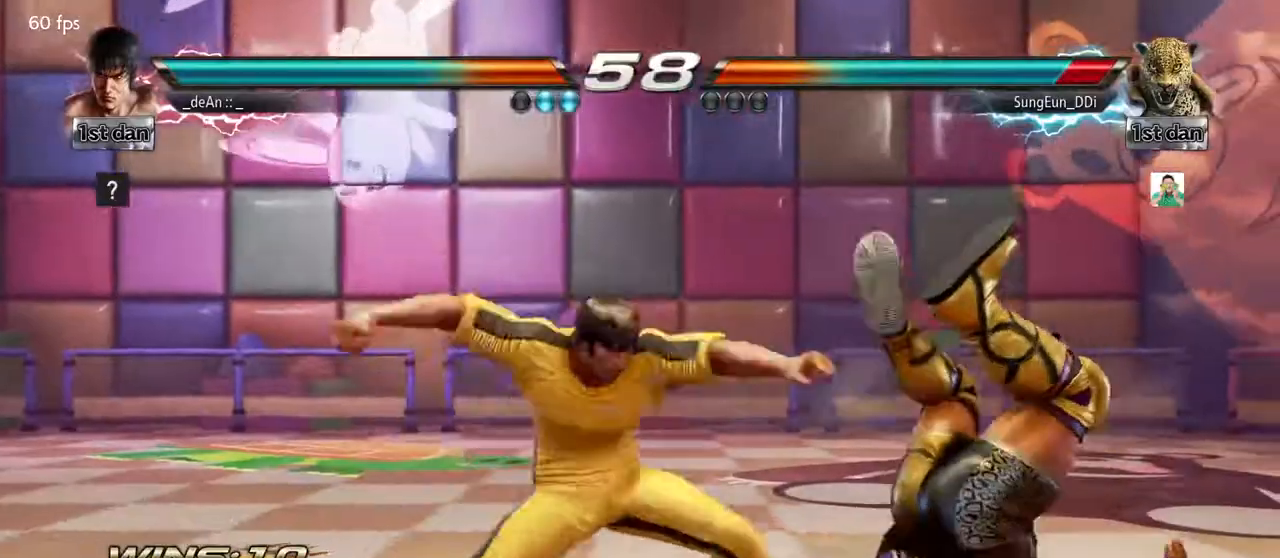
{"buttons": ["CROSS"], "left_stick": "center", "events": [[33, "TRIANGLE", "up"], [117, "SQUARE", "up"], [233, "CROSS", "down"], [317, "CROSS", "up"], [400, "CROSS", "down"]]}
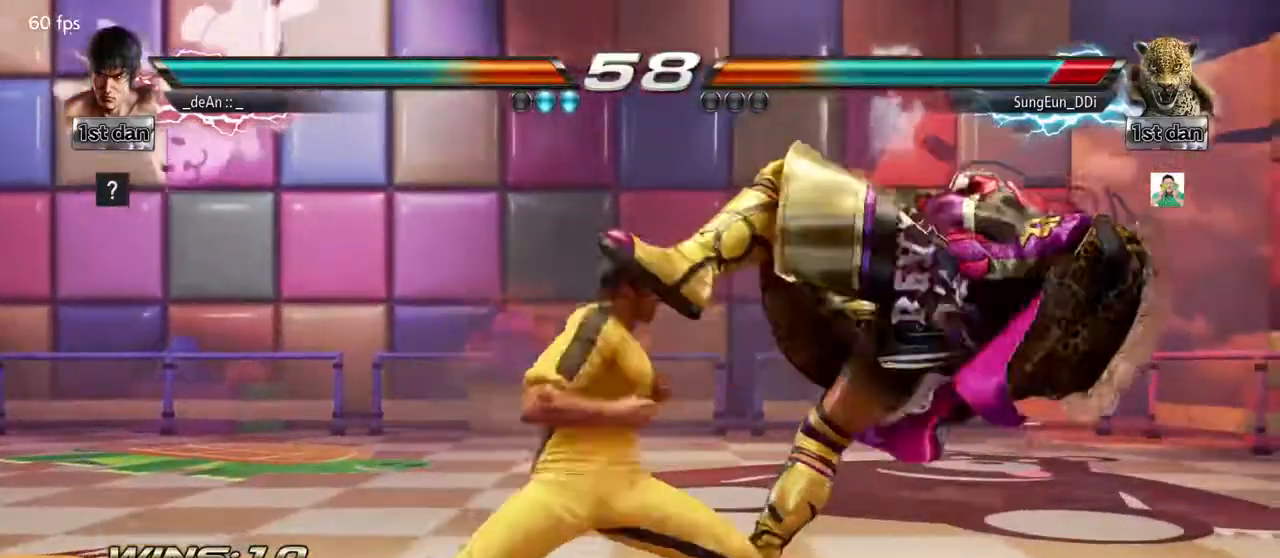
{"buttons": ["CROSS"], "left_stick": "center", "events": [[17, "CROSS", "up"], [100, "CROSS", "down"], [200, "CROSS", "up"], [283, "CROSS", "down"], [367, "CROSS", "up"], [433, "CROSS", "down"]]}
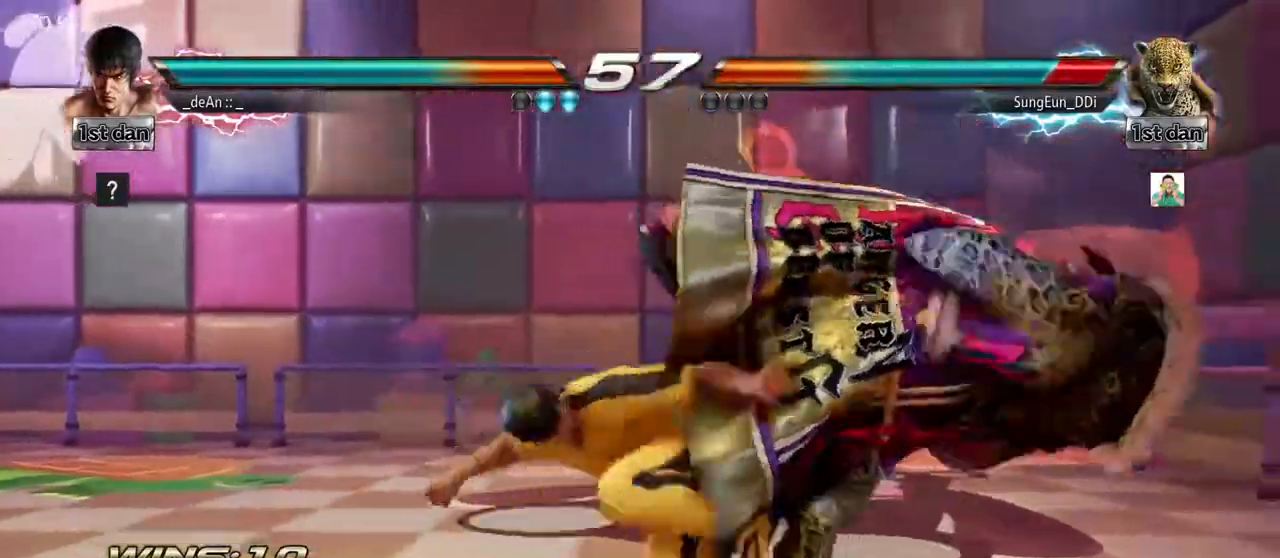
{"buttons": [], "left_stick": "right", "events": [[117, "CROSS", "up"], [483, "left_stick", "right"]]}
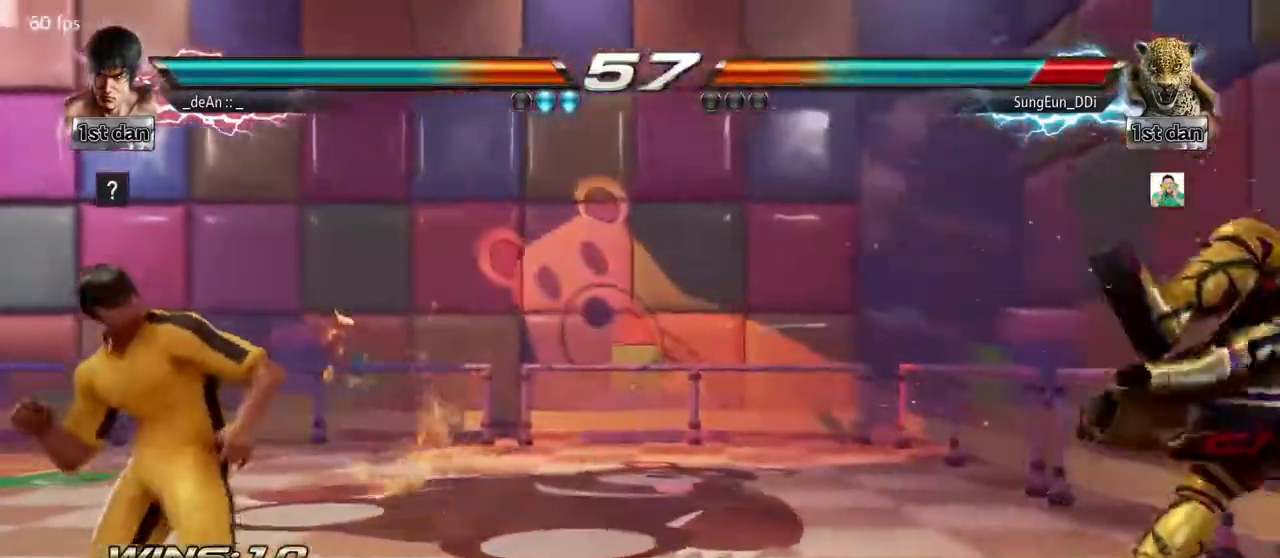
{"buttons": [], "left_stick": "right", "events": [[67, "left_stick", "center"], [150, "left_stick", "right"]]}
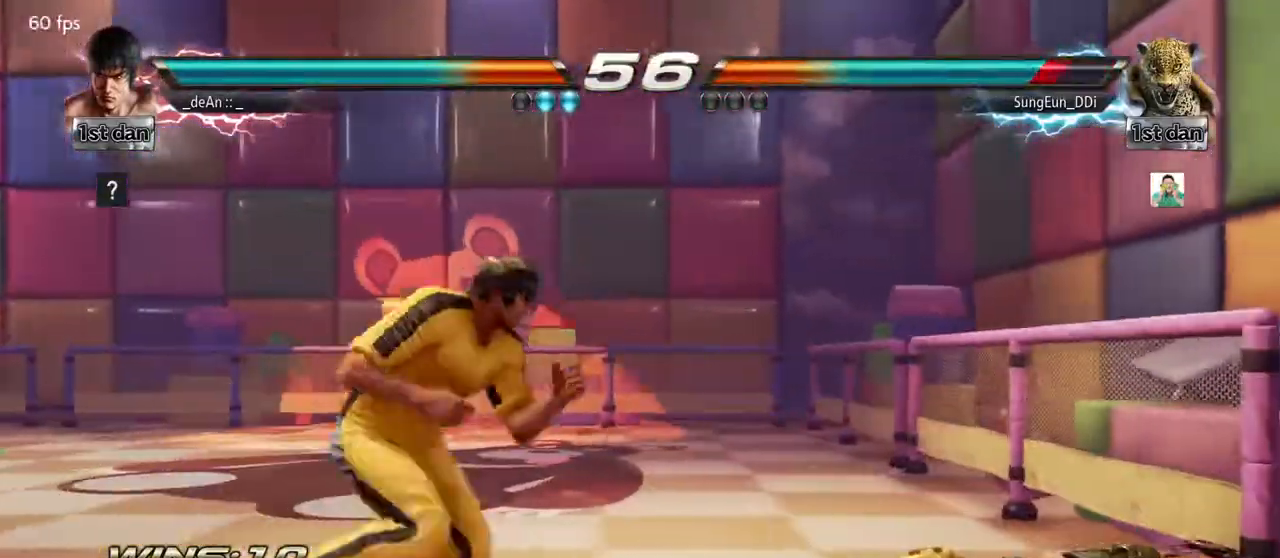
{"buttons": [], "left_stick": "center", "events": [[17, "CROSS", "down"], [167, "CROSS", "up"], [267, "left_stick", "center"]]}
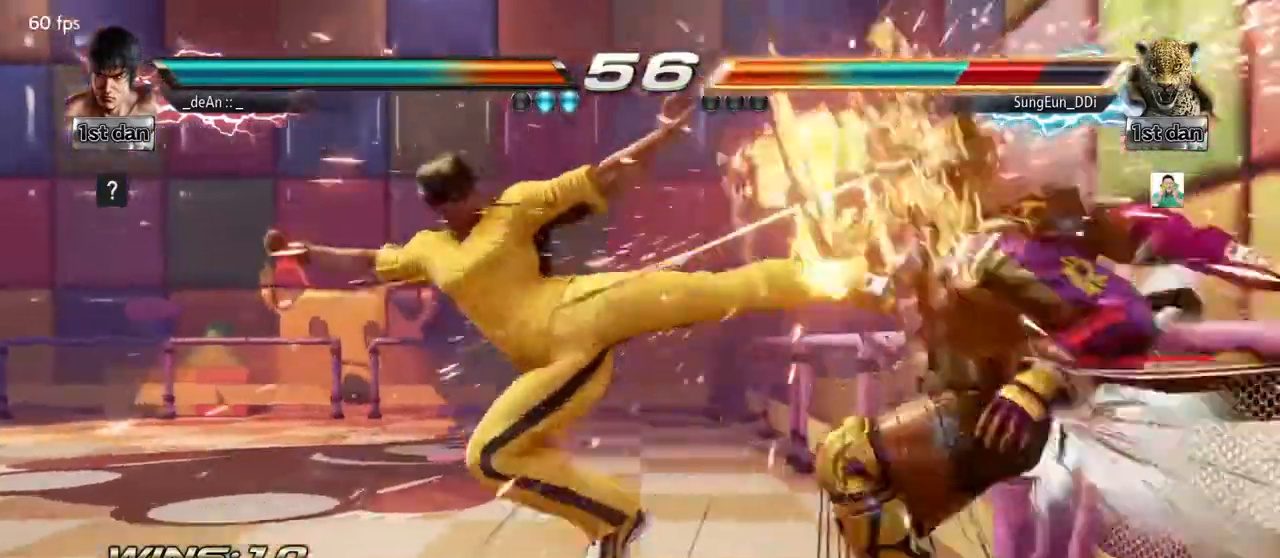
{"buttons": ["CIRCLE"], "left_stick": "center", "events": [[483, "CIRCLE", "down"]]}
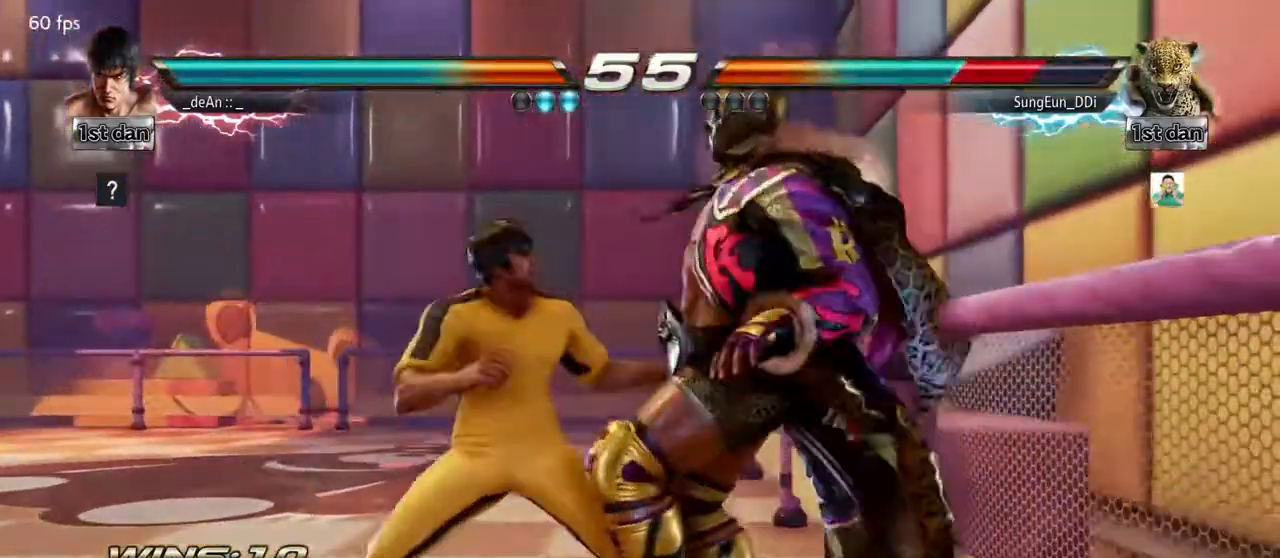
{"buttons": [], "left_stick": "center"}